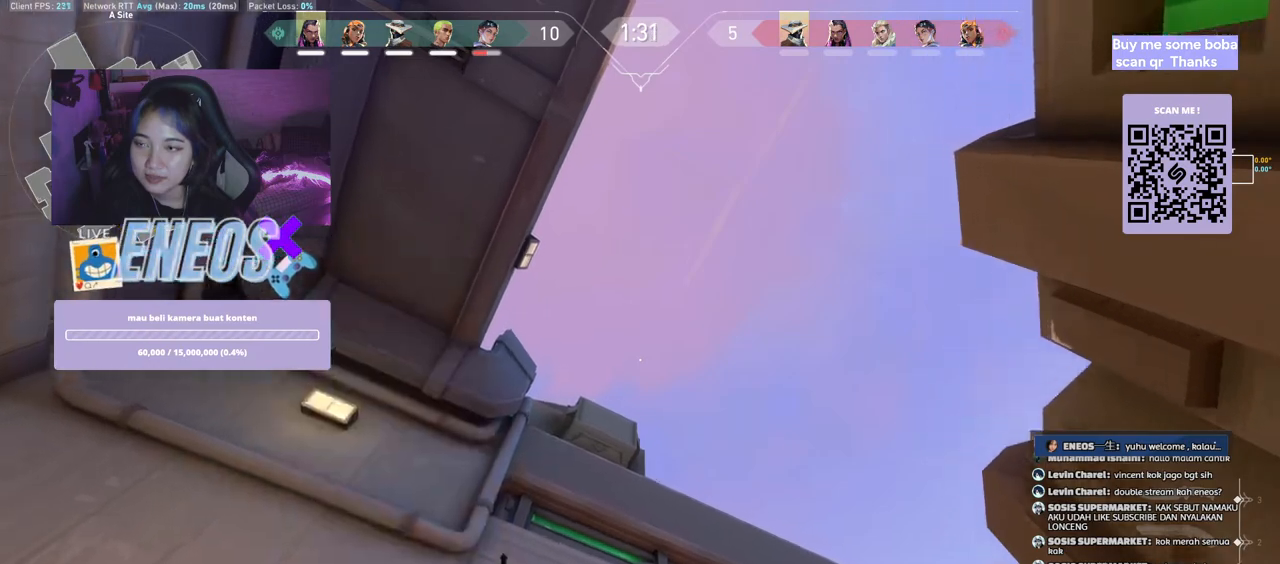
Gameplay with keyboard and mouse; each line is a JSON object with the keys and mouse buttons held at the frame after it. "events" lists presses ("down") and releases ("up") of "a", "ctrl", "d", "e", "q", "s", "shift", "space", "w", "mouse_left", "mouse_wheel", "mouse_right", "mouse_mb4" and "mouse_mb5" between this image and that frame as [ms after this image, input, new state], when the widget could be followed in between. "mouse_left", "mouse_wheel", "mouse_right", "mouse_mb4", "mouse_mb5" = the "left", "wheel", "right", "mb4", "mb5" buttons of the "mouse" list. No other keys are recorded. "wheel" means that the mouse wheel is clicked or scrolled. Mouse movement is not recorded.
{"keys": [], "mouse": [], "events": []}
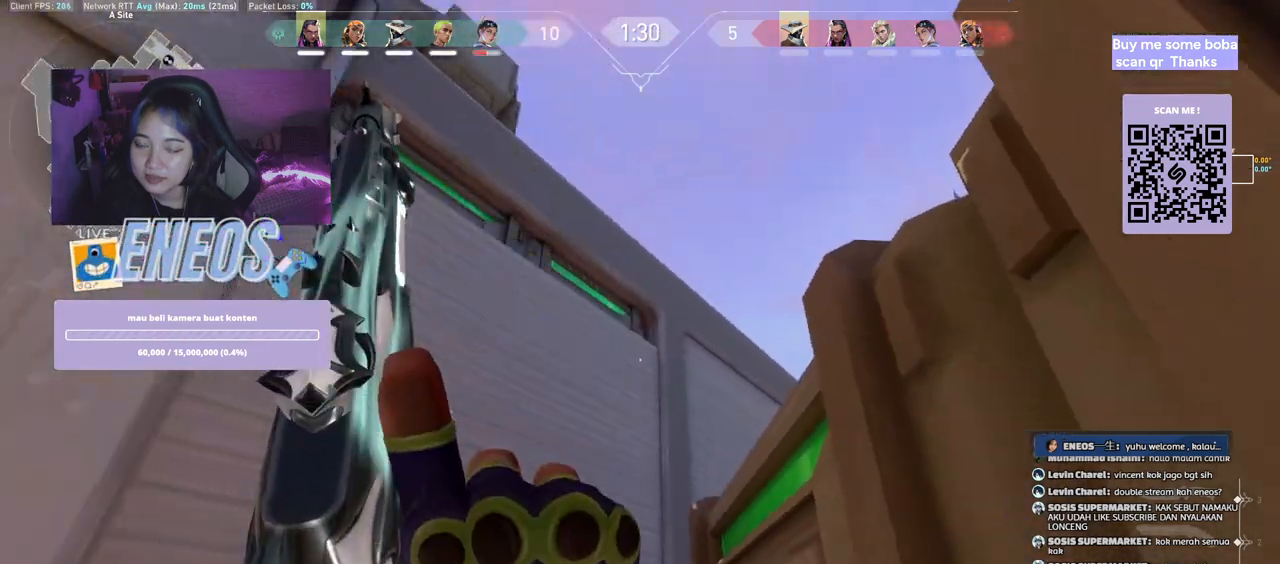
{"keys": [], "mouse": [], "events": []}
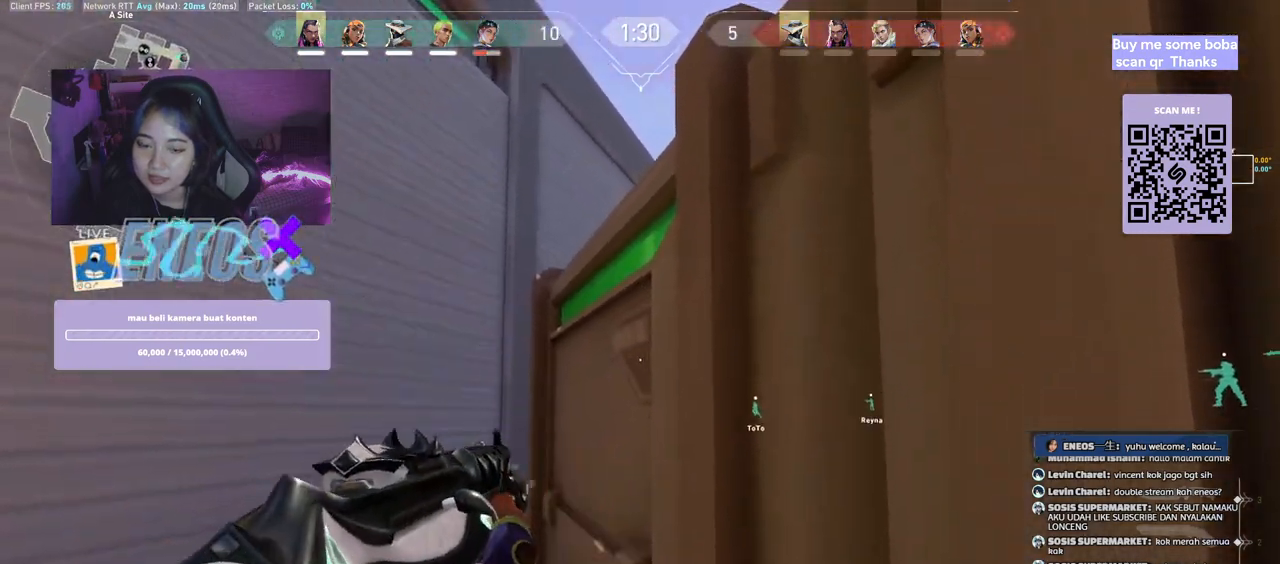
{"keys": [], "mouse": [], "events": []}
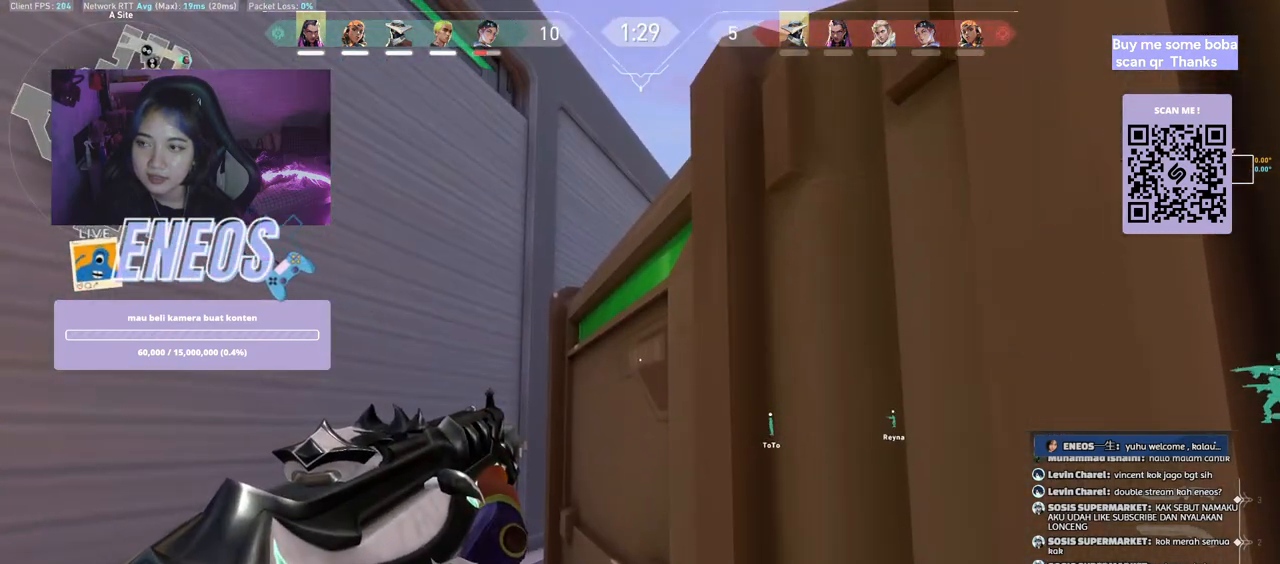
{"keys": [], "mouse": [], "events": []}
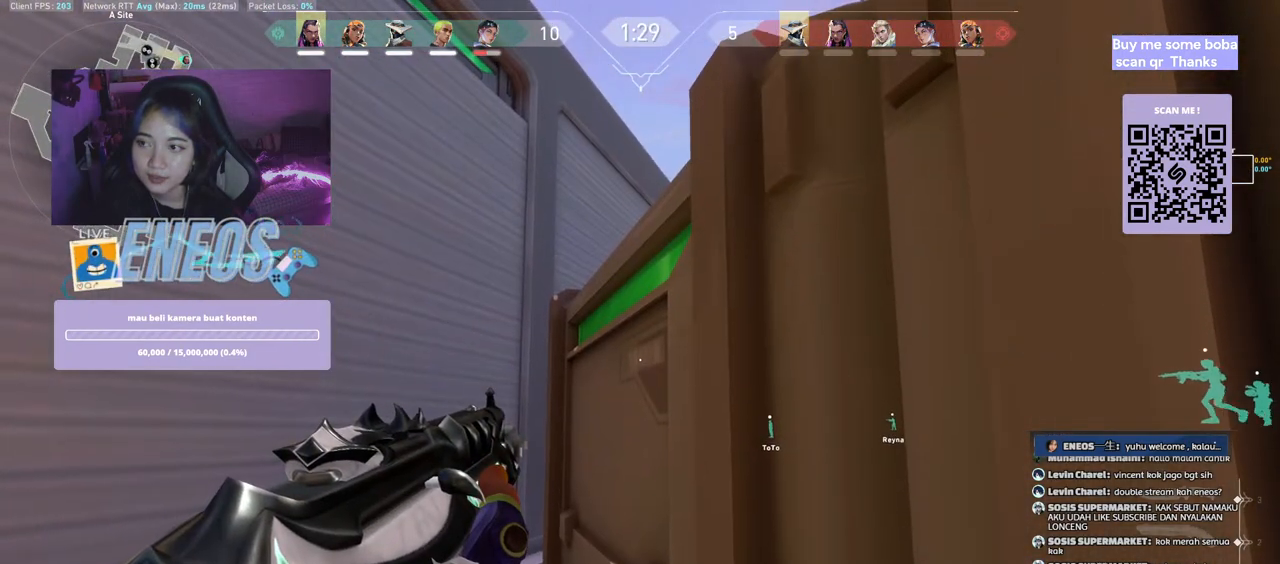
{"keys": [], "mouse": [], "events": []}
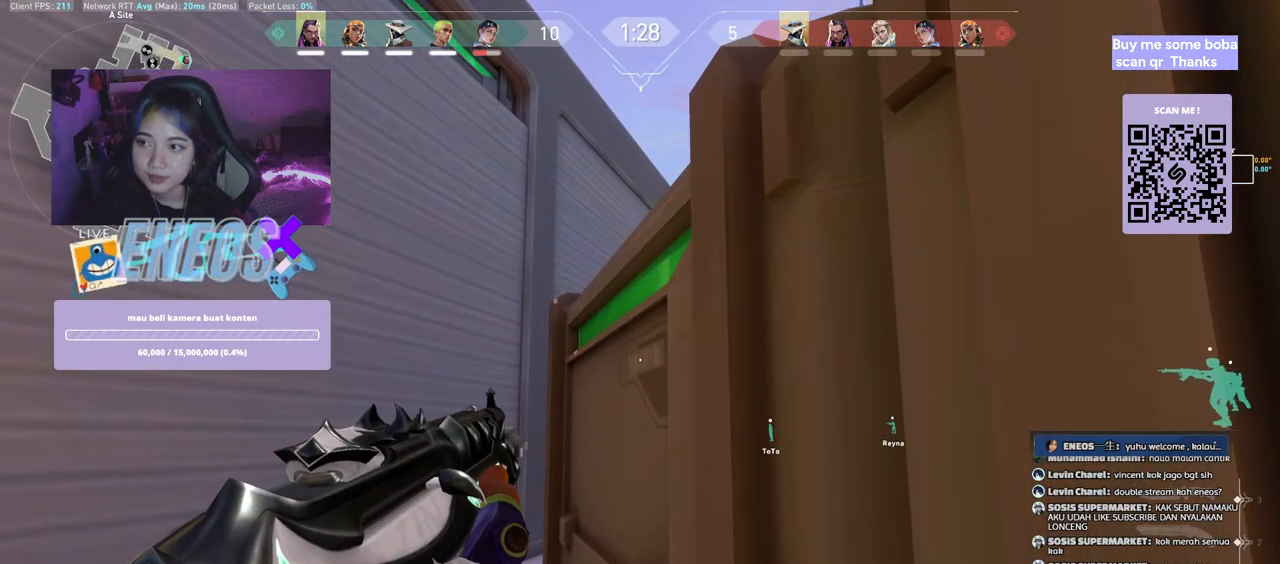
{"keys": [], "mouse": [], "events": []}
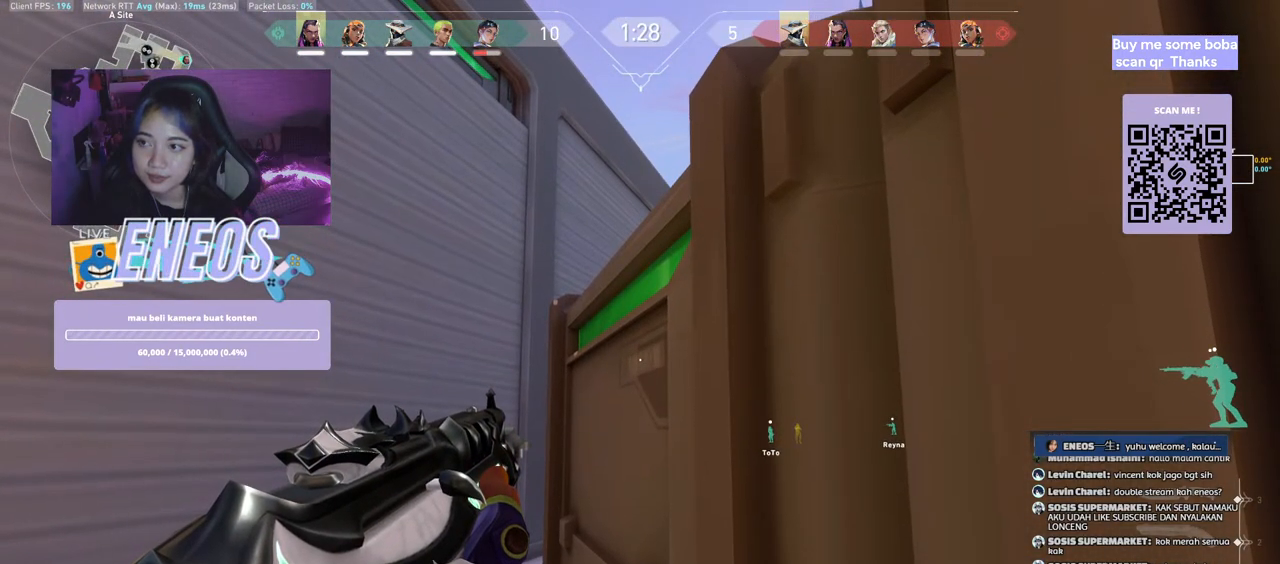
{"keys": [], "mouse": ["wheel"], "events": [[367, "mouse_wheel", "down"]]}
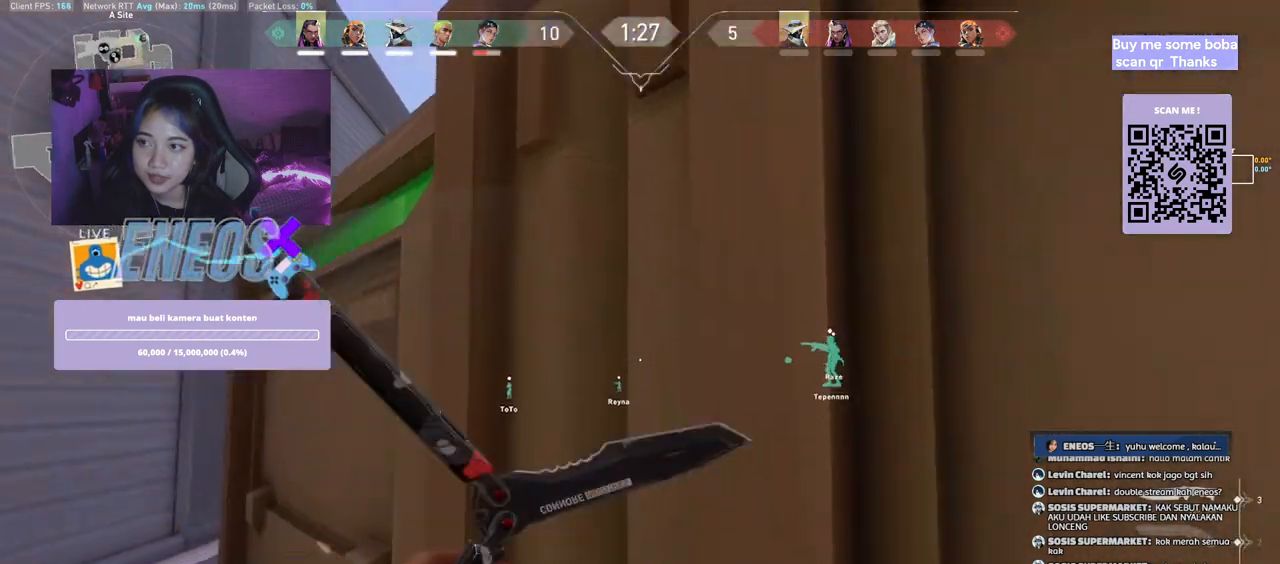
{"keys": ["d"], "mouse": [], "events": [[34, "mouse_wheel", "up"], [417, "d", "down"]]}
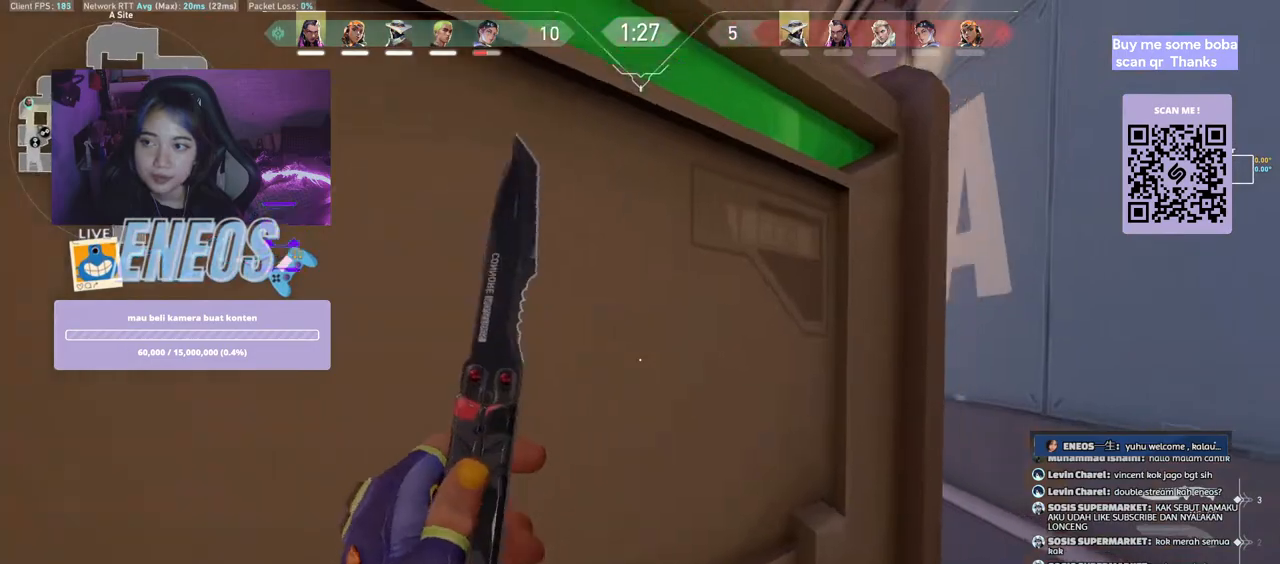
{"keys": ["shift", "w"], "mouse": [], "events": [[200, "w", "down"], [267, "d", "up"], [284, "shift", "down"]]}
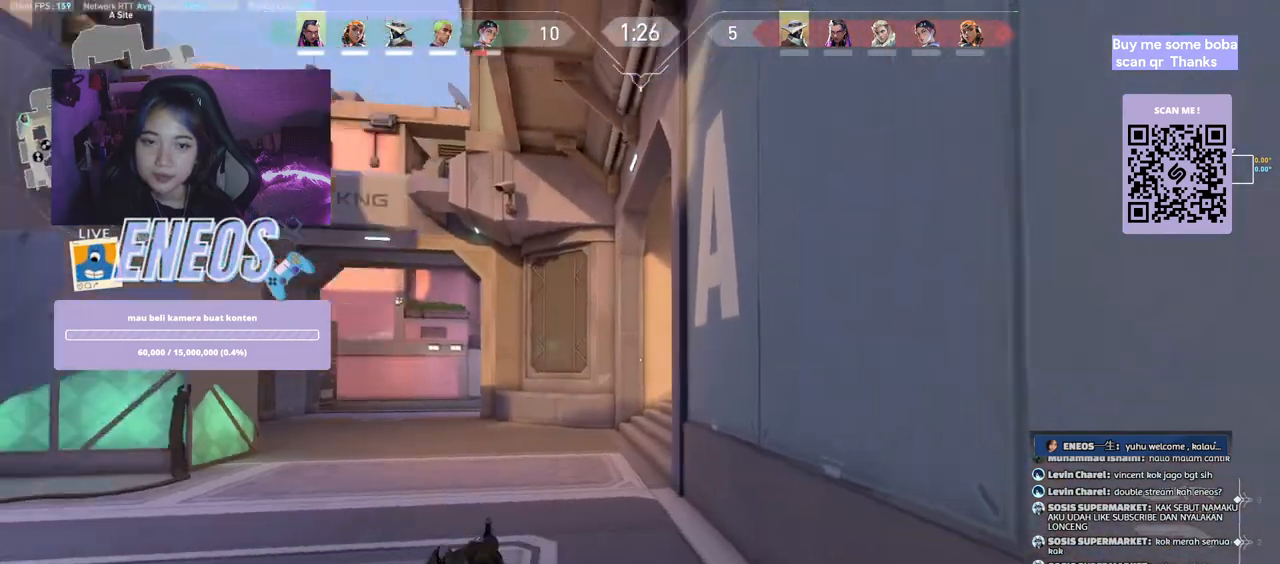
{"keys": ["d", "shift"], "mouse": [], "events": [[367, "d", "down"], [400, "w", "up"]]}
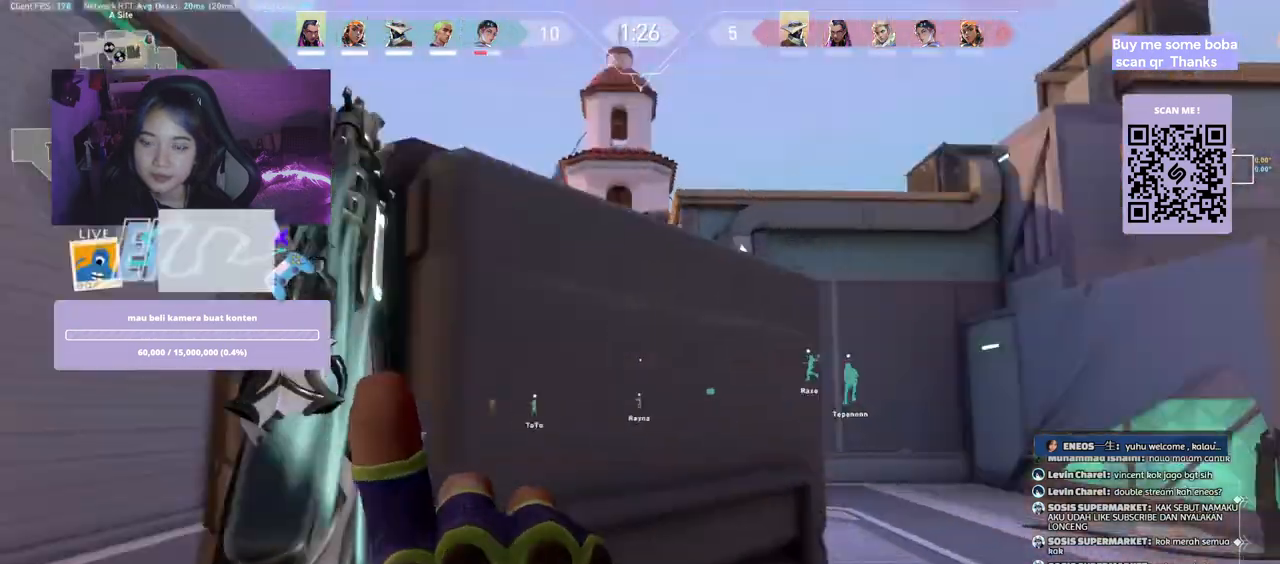
{"keys": ["d"], "mouse": [], "events": [[317, "shift", "up"]]}
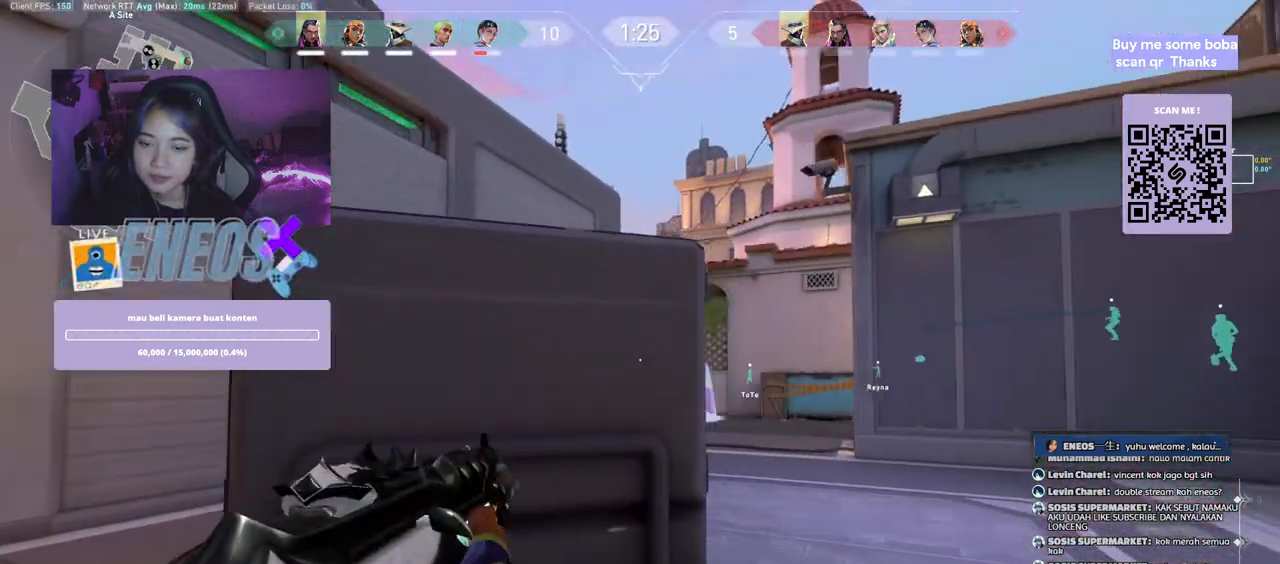
{"keys": ["d"], "mouse": [], "events": []}
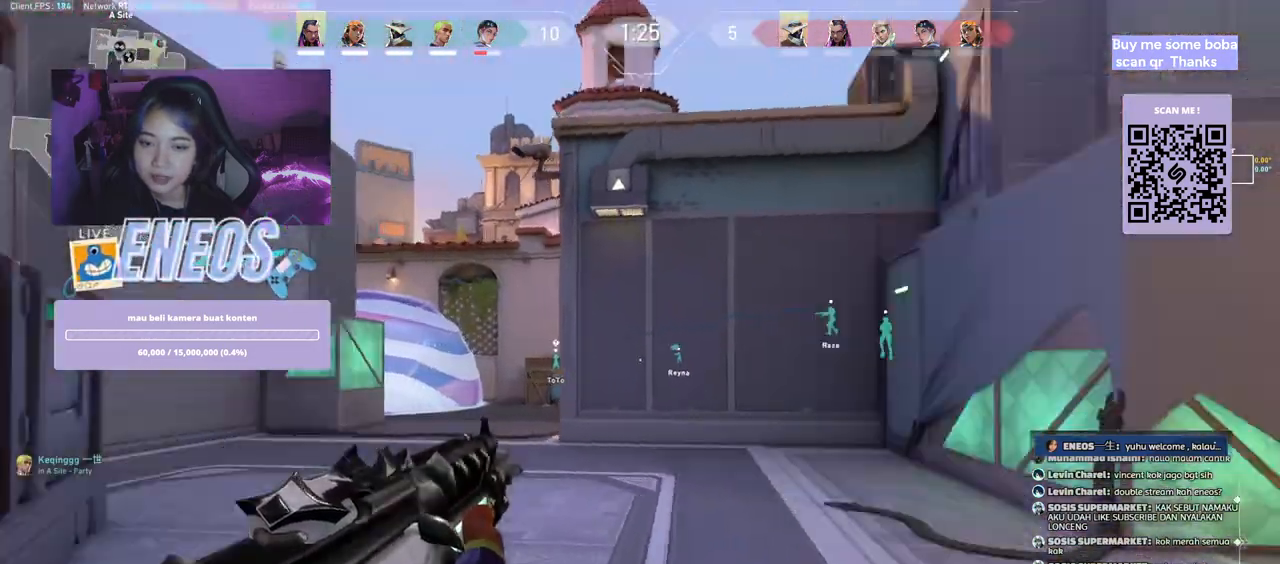
{"keys": ["w"], "mouse": [], "events": [[84, "w", "down"], [284, "d", "up"]]}
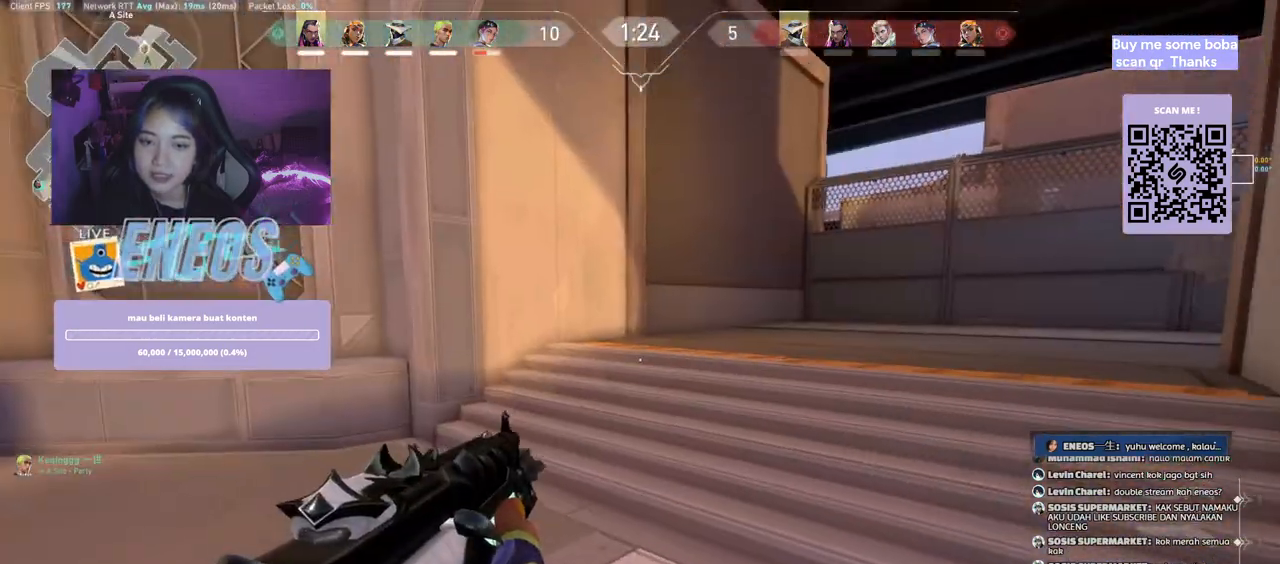
{"keys": ["a"], "mouse": [], "events": [[150, "a", "down"], [217, "w", "up"]]}
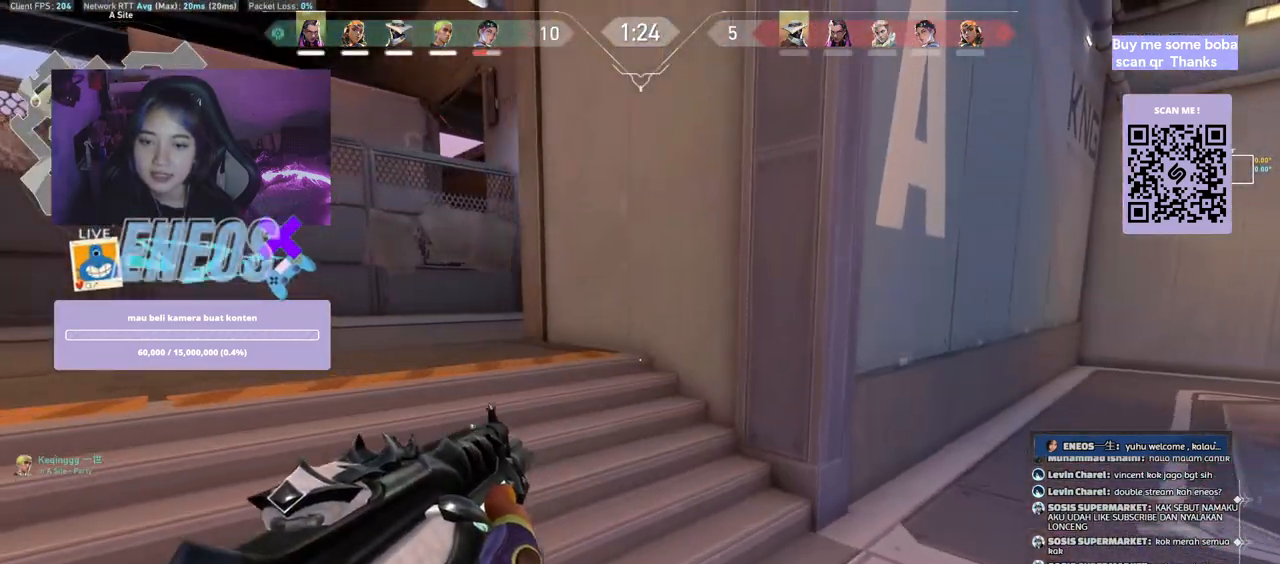
{"keys": ["a", "w"], "mouse": [], "events": [[167, "a", "up"], [184, "space", "down"], [200, "w", "down"], [300, "a", "down"], [334, "space", "up"]]}
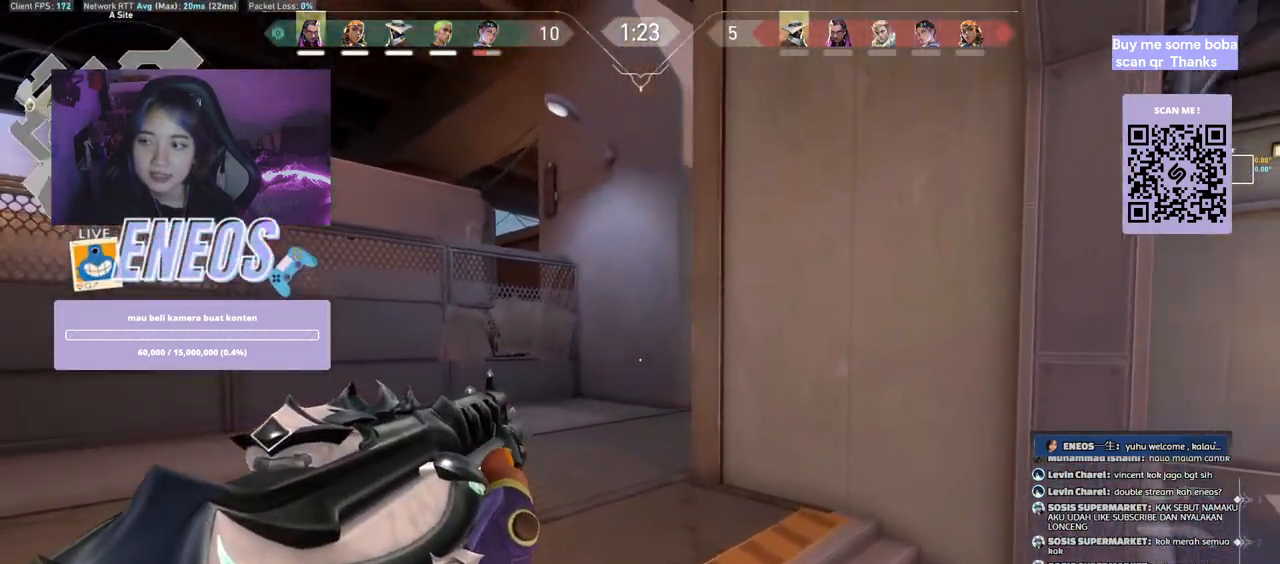
{"keys": ["a"], "mouse": [], "events": [[500, "w", "up"]]}
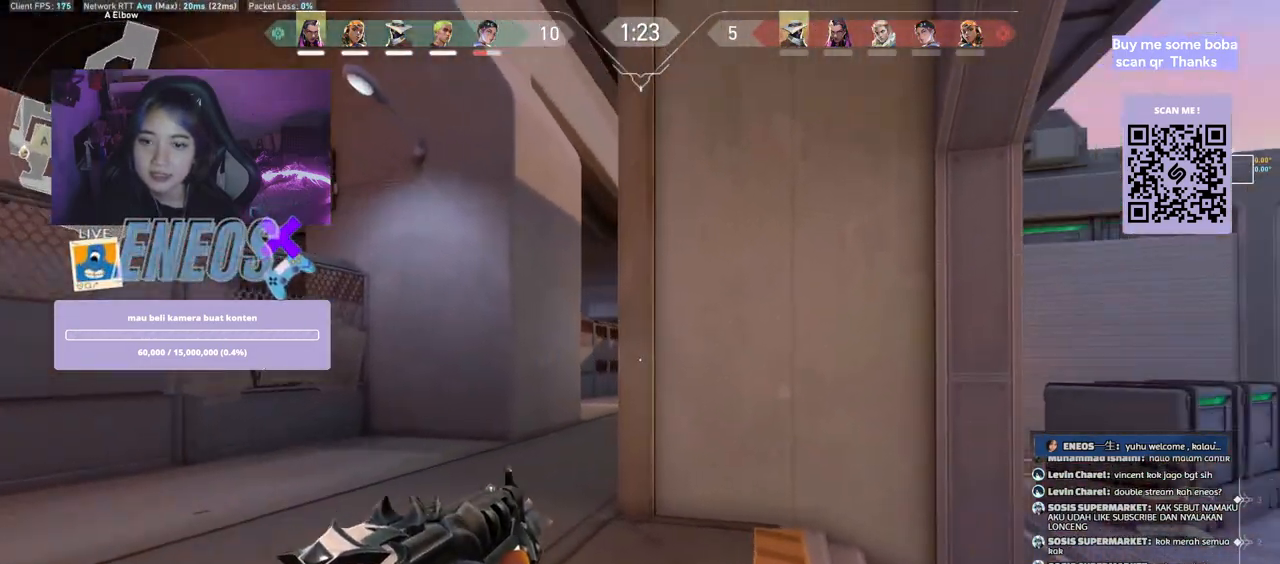
{"keys": ["a"], "mouse": [], "events": []}
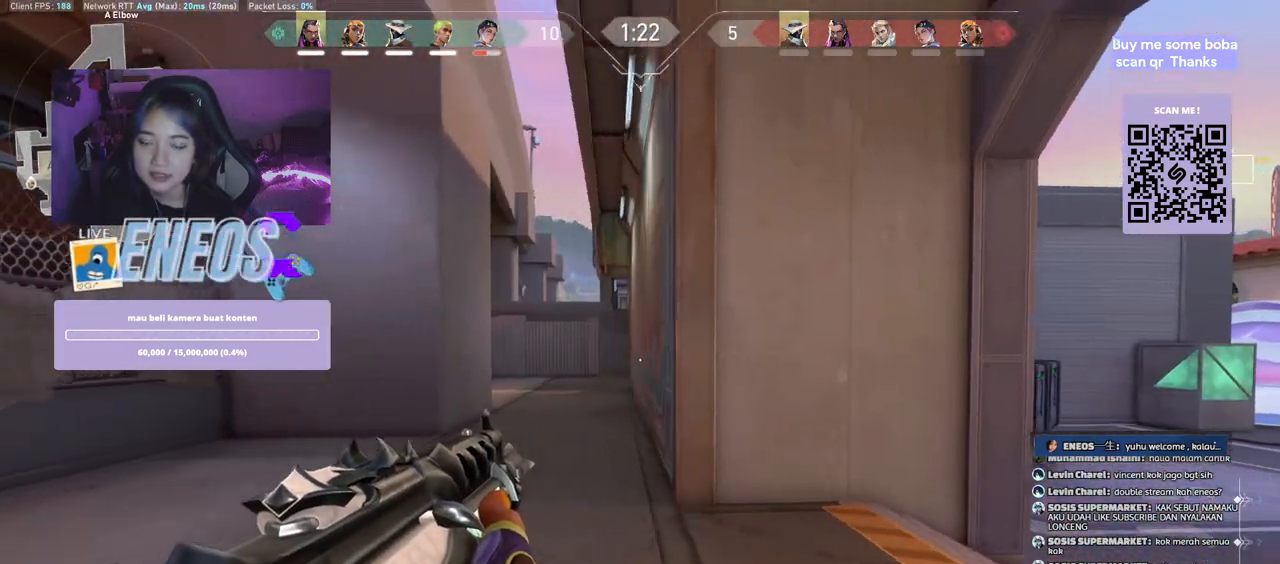
{"keys": ["d"], "mouse": [], "events": [[34, "a", "up"], [284, "d", "down"]]}
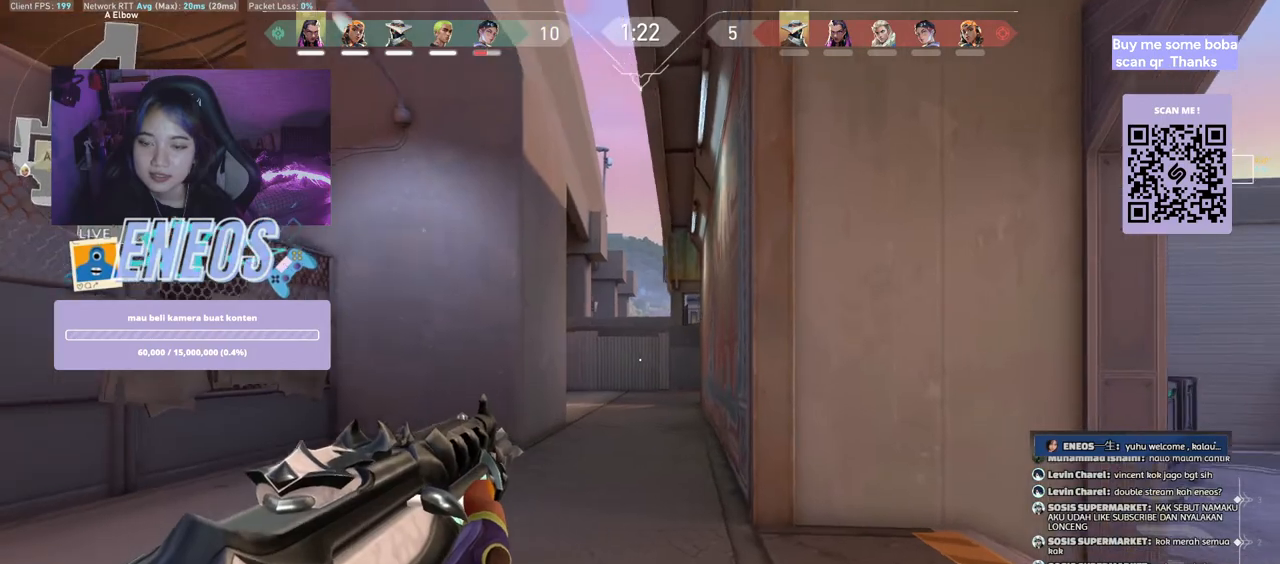
{"keys": ["d", "s"], "mouse": [], "events": [[117, "mouse_wheel", "down"], [200, "s", "down"], [267, "mouse_wheel", "up"]]}
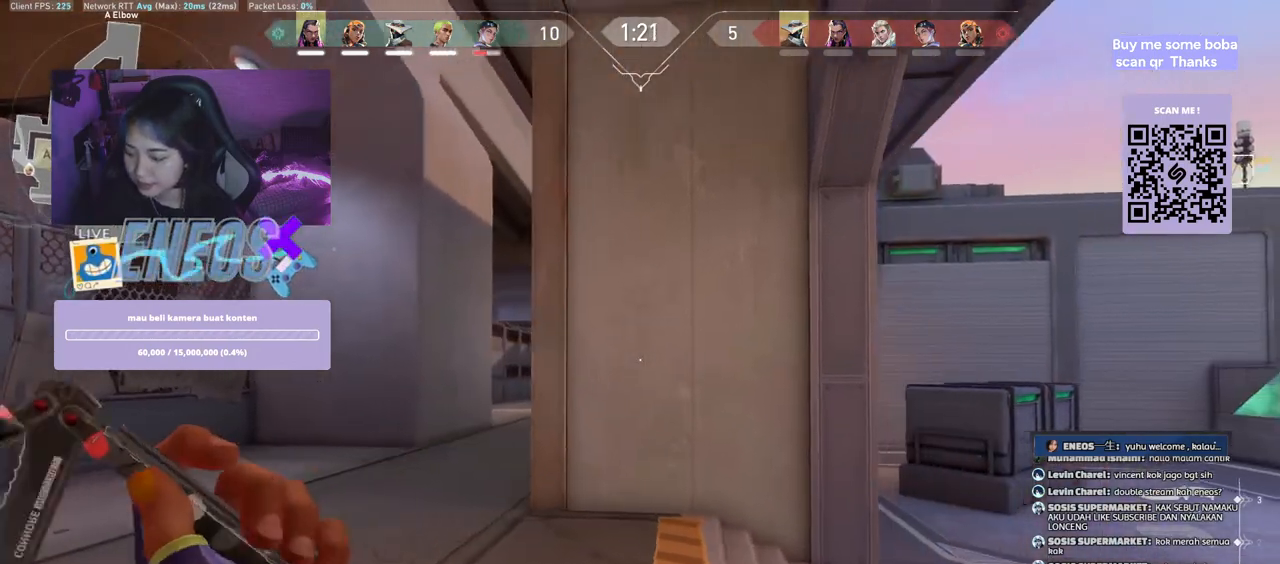
{"keys": ["d"], "mouse": [], "events": [[200, "mouse_right", "down"], [350, "mouse_right", "up"], [384, "s", "up"]]}
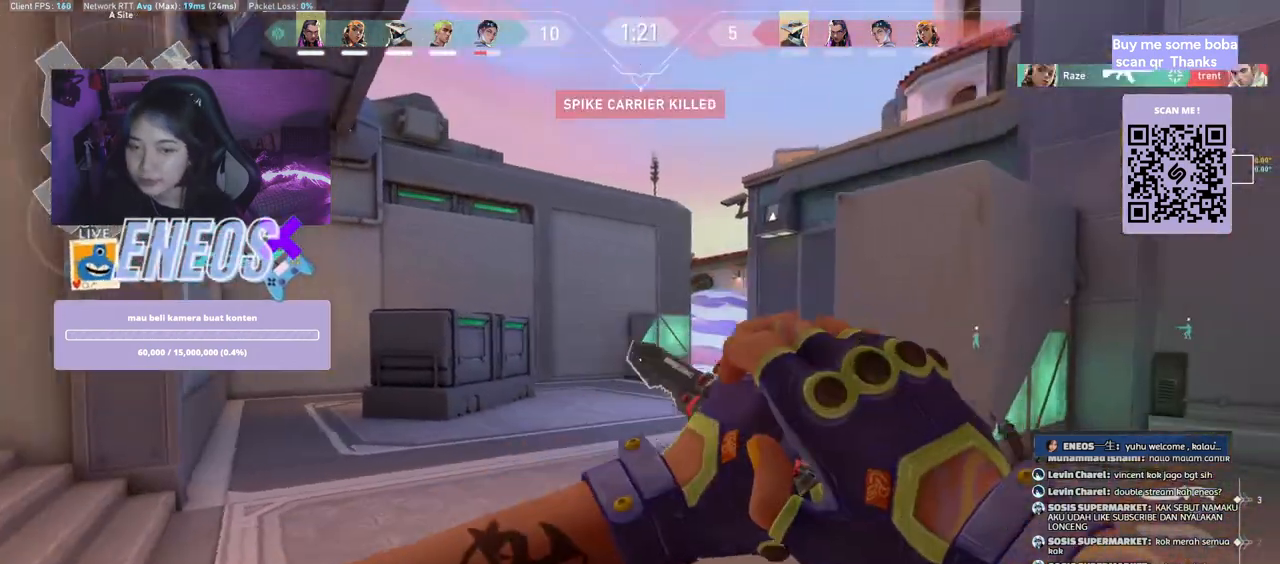
{"keys": ["d", "w"], "mouse": [], "events": [[450, "w", "down"]]}
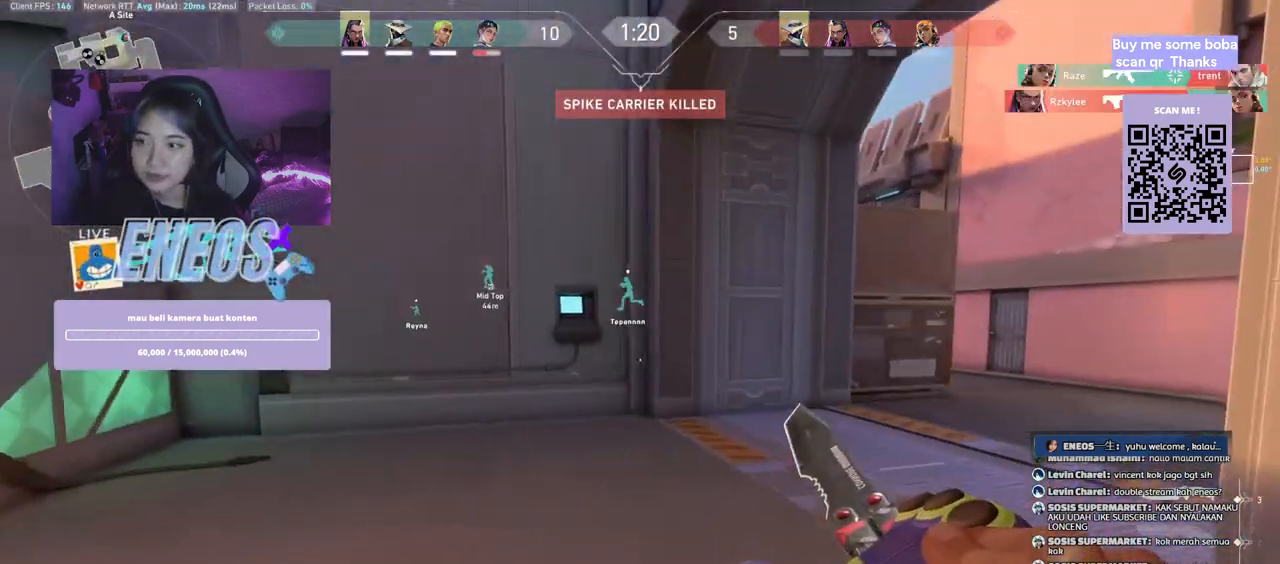
{"keys": ["w"], "mouse": [], "events": [[234, "d", "up"]]}
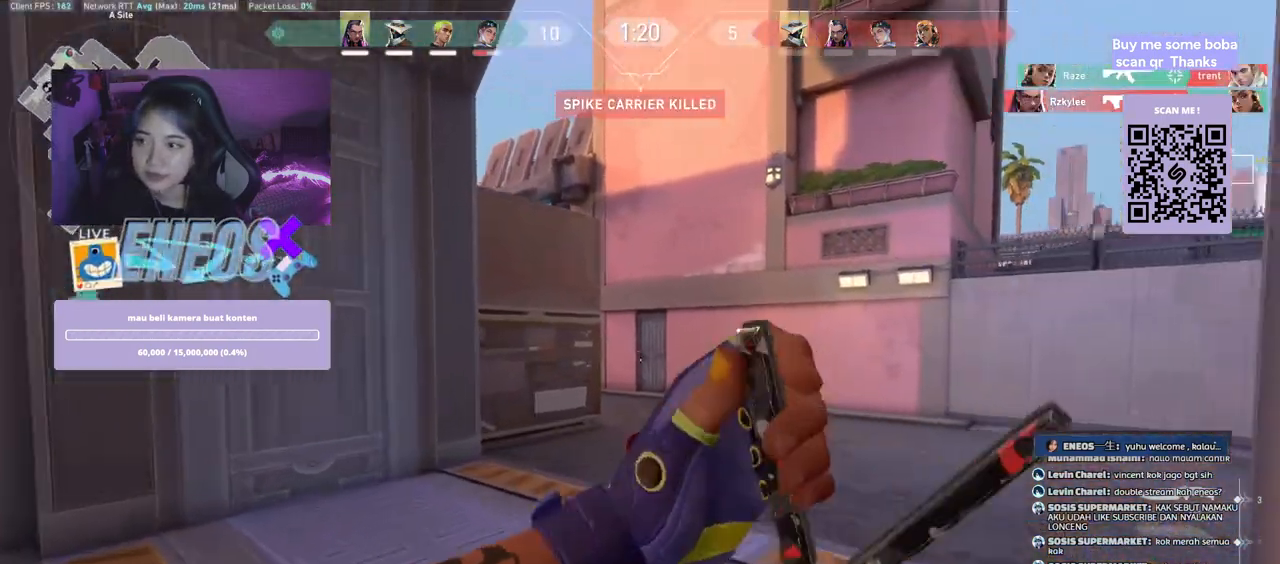
{"keys": ["w"], "mouse": [], "events": []}
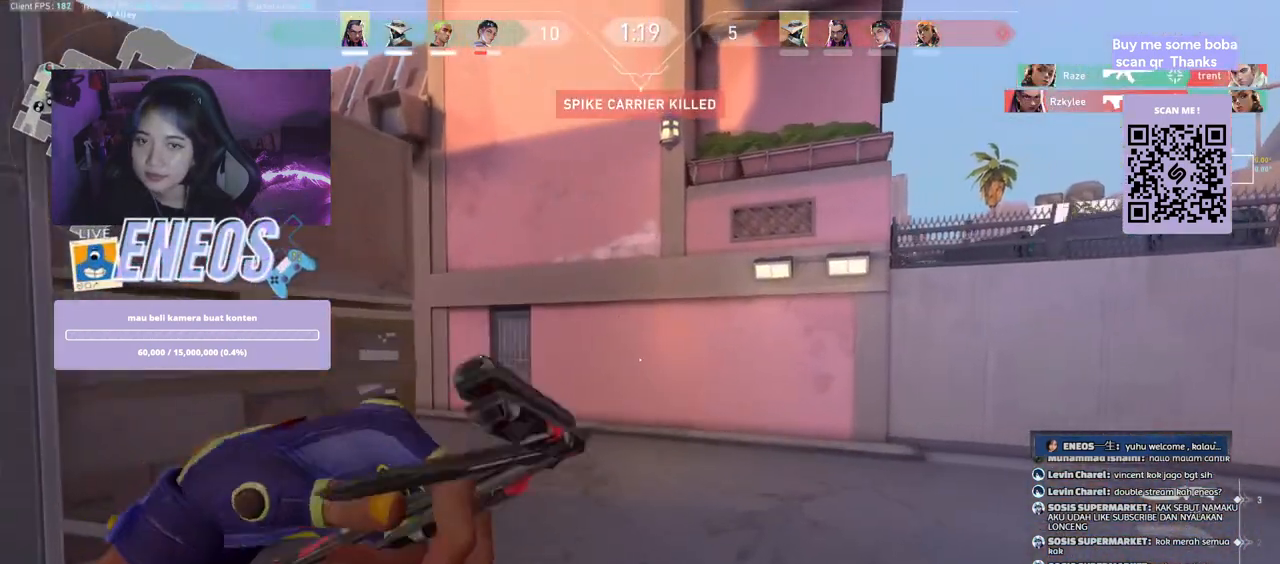
{"keys": ["w"], "mouse": [], "events": []}
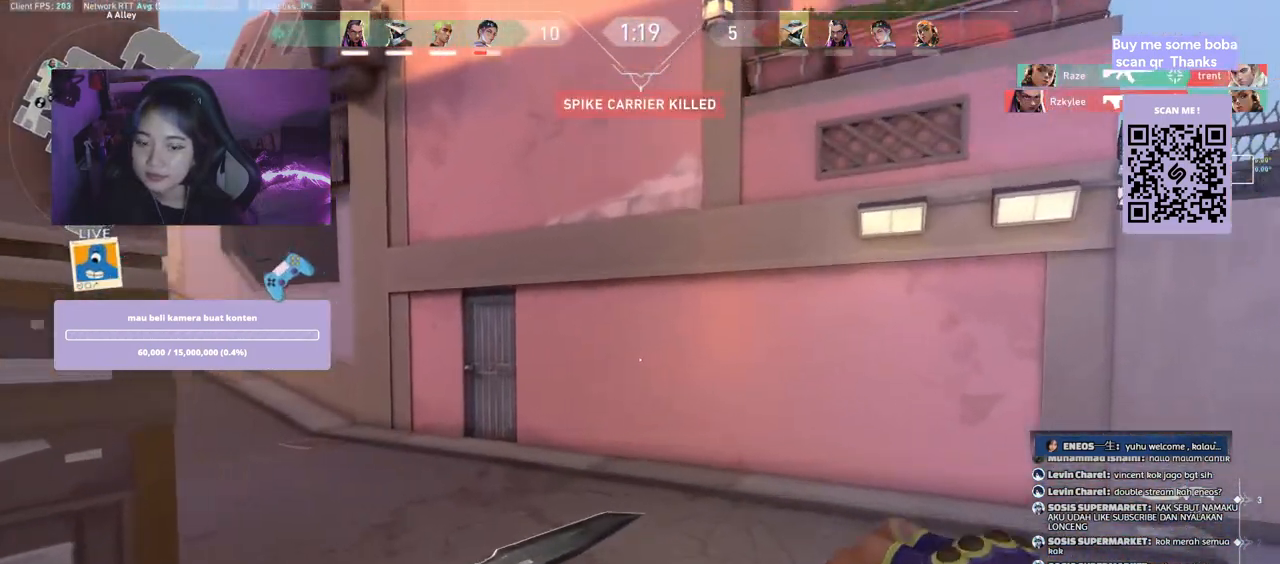
{"keys": ["w"], "mouse": [], "events": []}
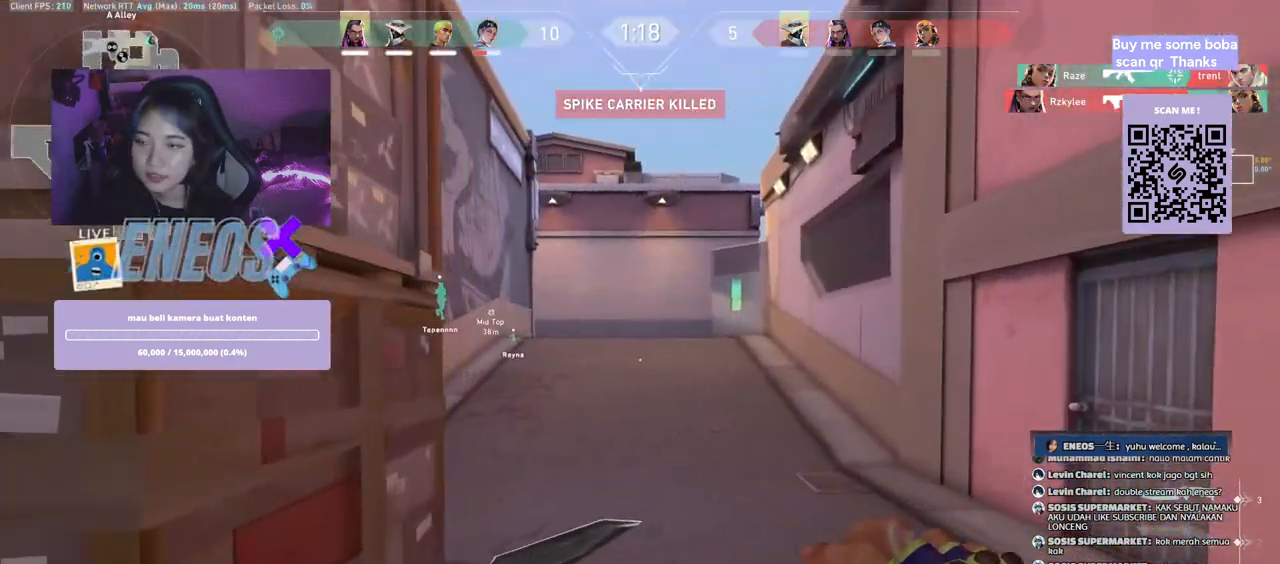
{"keys": ["w"], "mouse": [], "events": []}
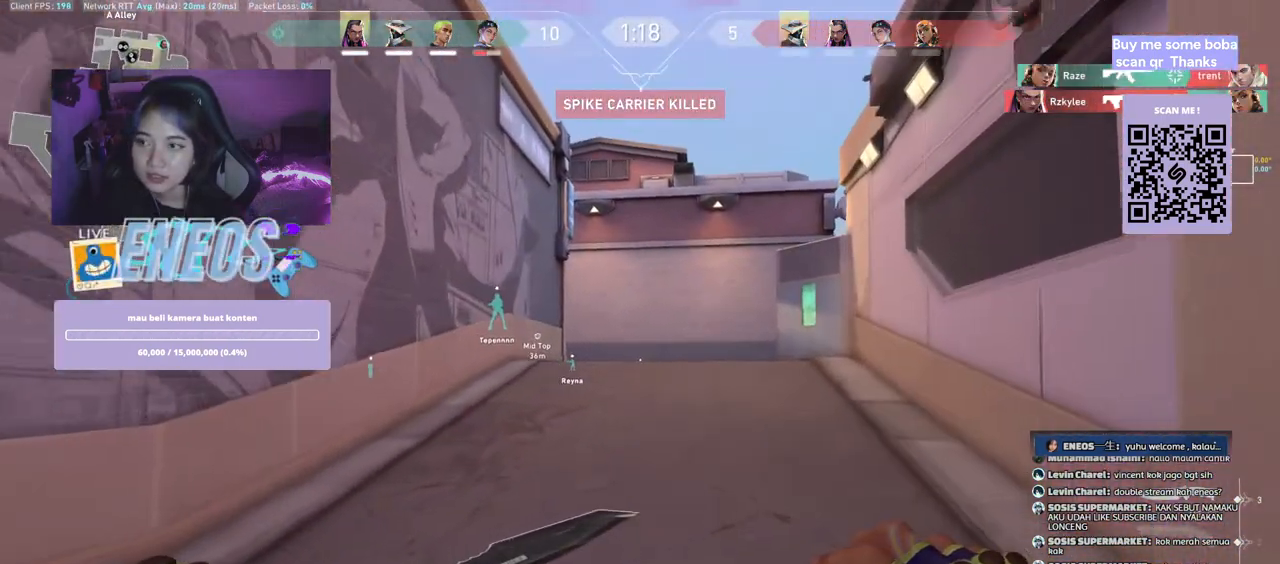
{"keys": ["space", "w"], "mouse": [], "events": [[467, "space", "down"]]}
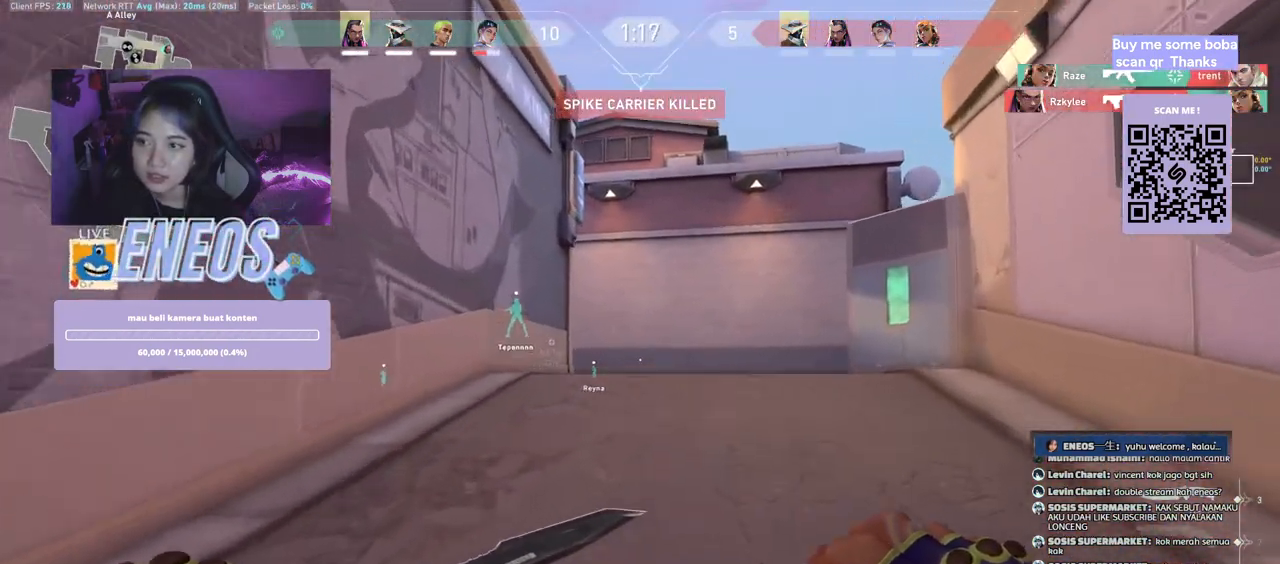
{"keys": ["w"], "mouse": [], "events": [[150, "space", "up"]]}